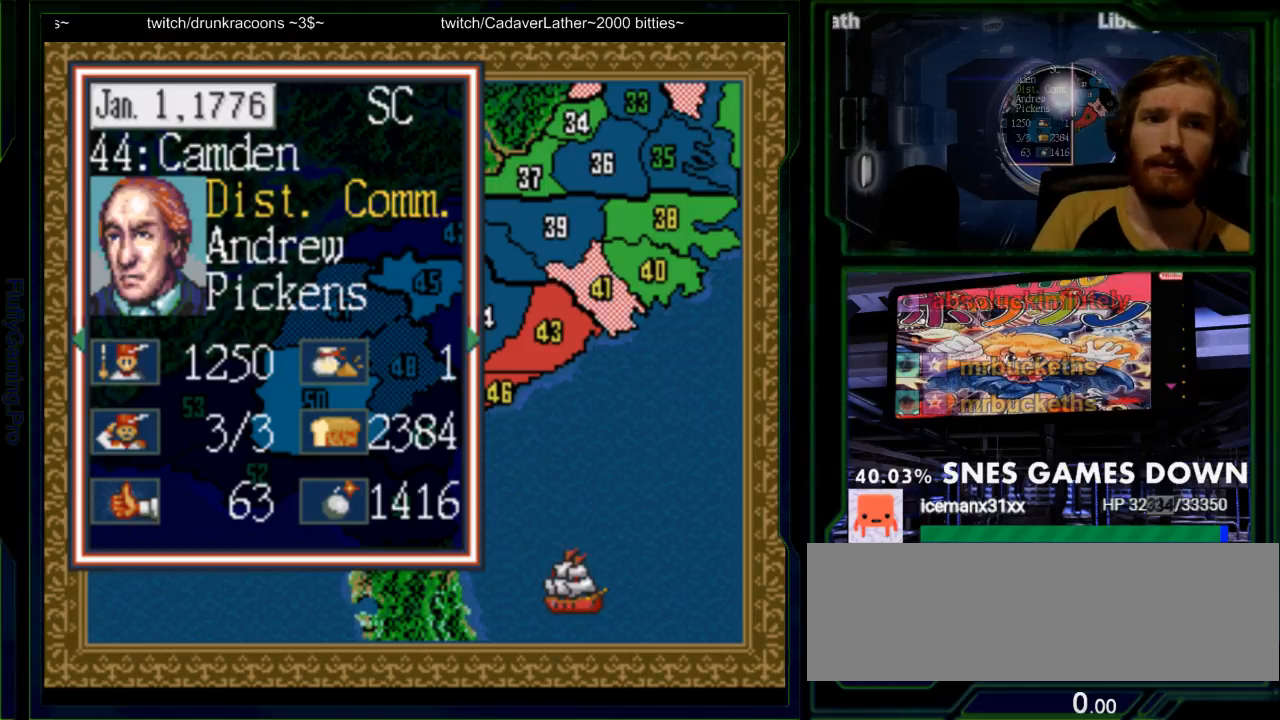
Gameplay with a controller (Nintendo layout); each line is a JSON object with the inputs held at the frame after it. "events" lists button and stick changes between this image and that frame as [ms after this image, input, new state], when the widget could be followed in between. Not read: L3 R3.
{"buttons": ["START"]}
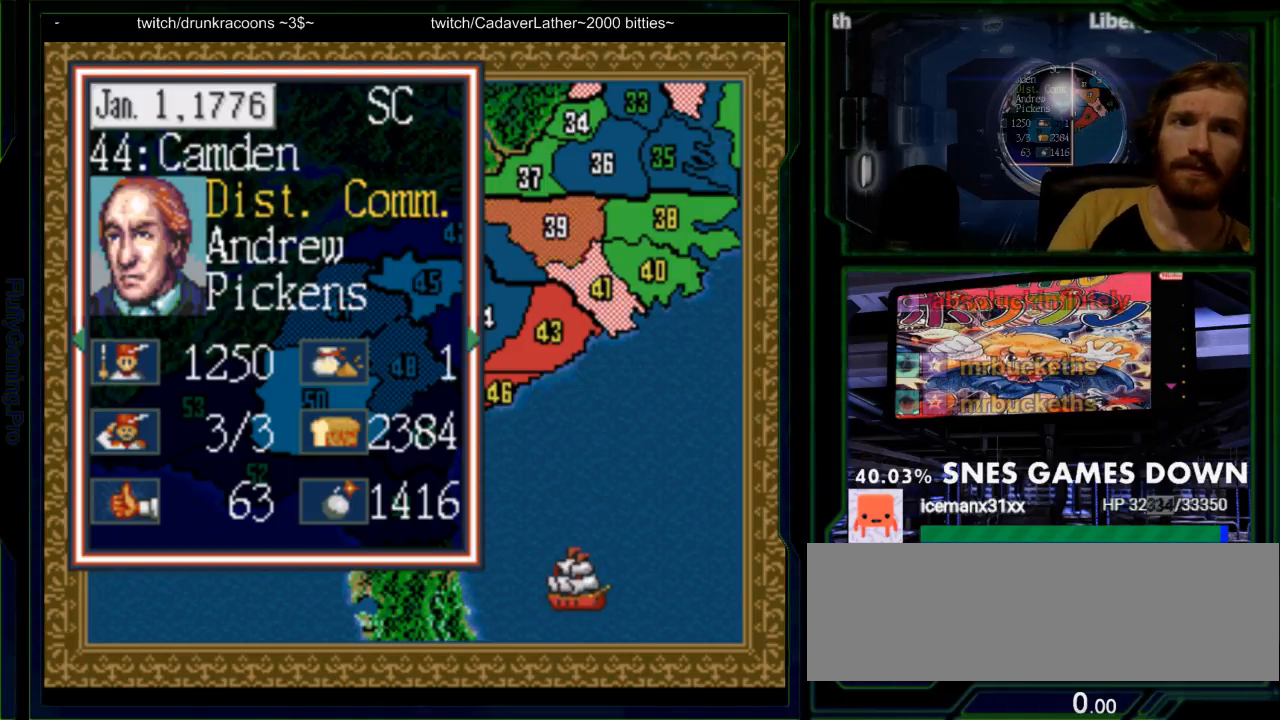
{"buttons": ["START"], "events": [[150, "A", "down"], [233, "START", "up"], [300, "START", "down"], [317, "A", "up"], [383, "START", "up"], [467, "START", "down"]]}
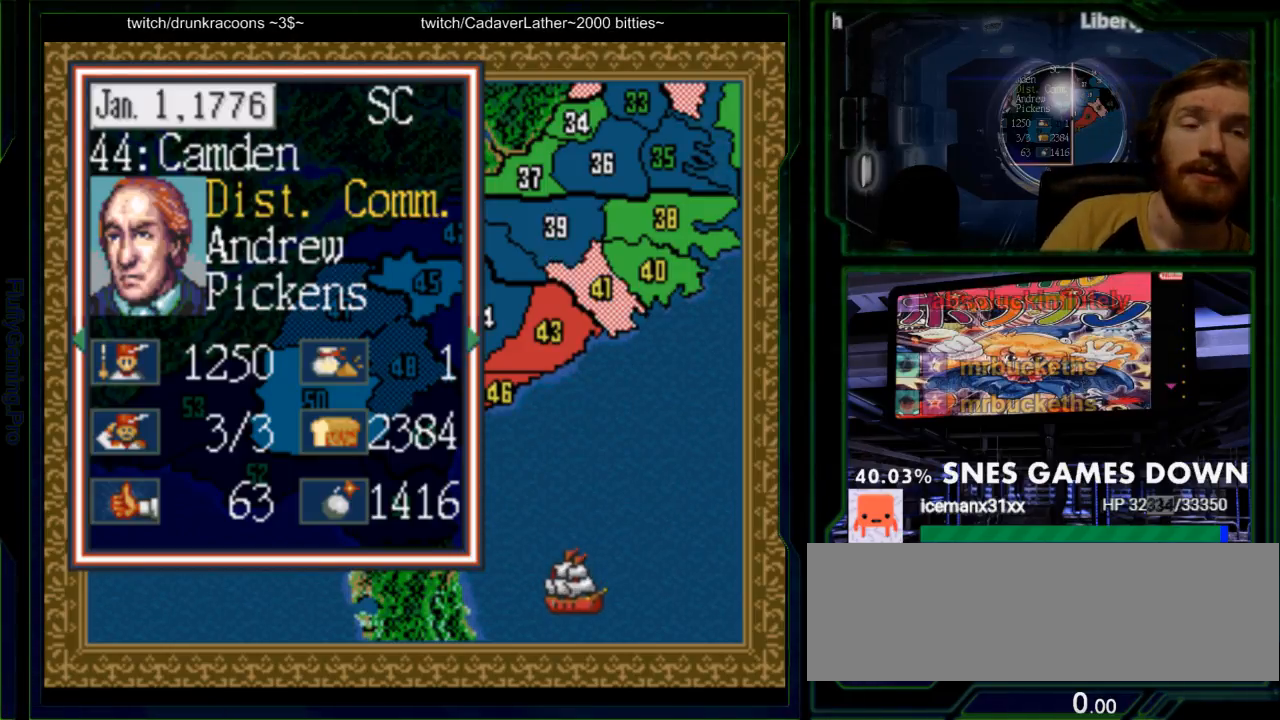
{"buttons": ["START"], "events": []}
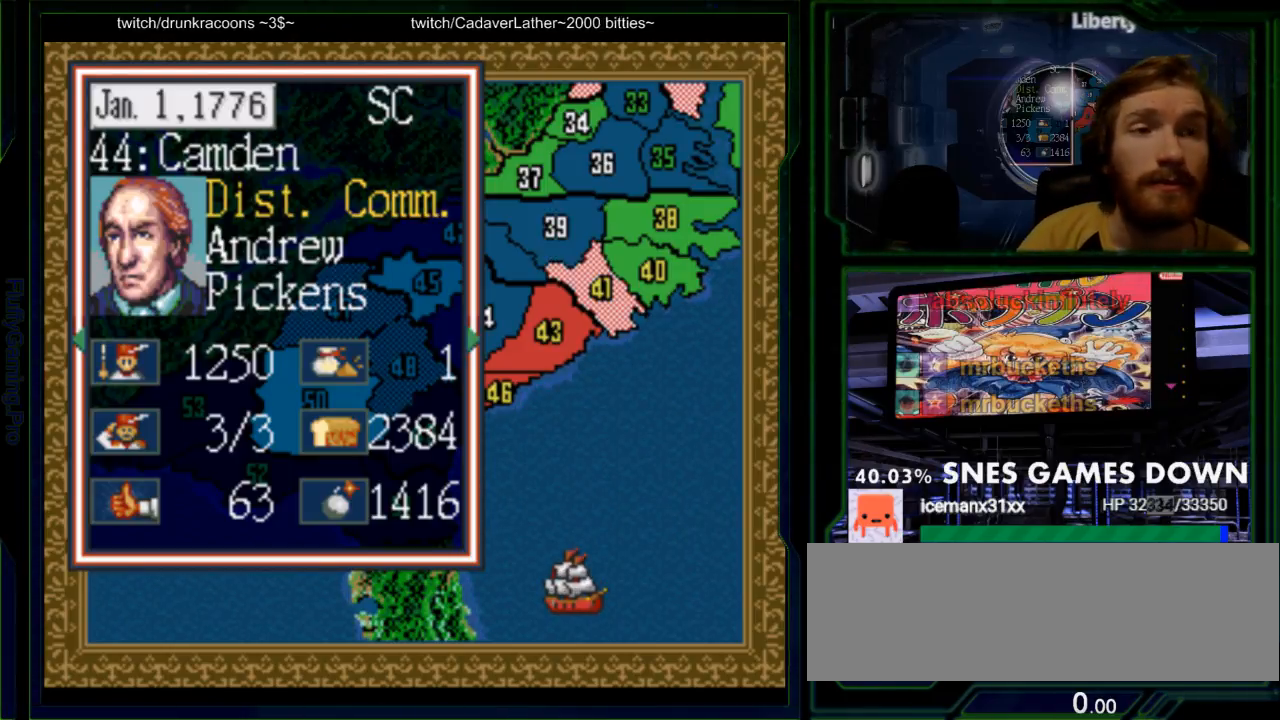
{"buttons": [], "events": [[200, "A", "down"], [333, "A", "up"], [450, "START", "up"]]}
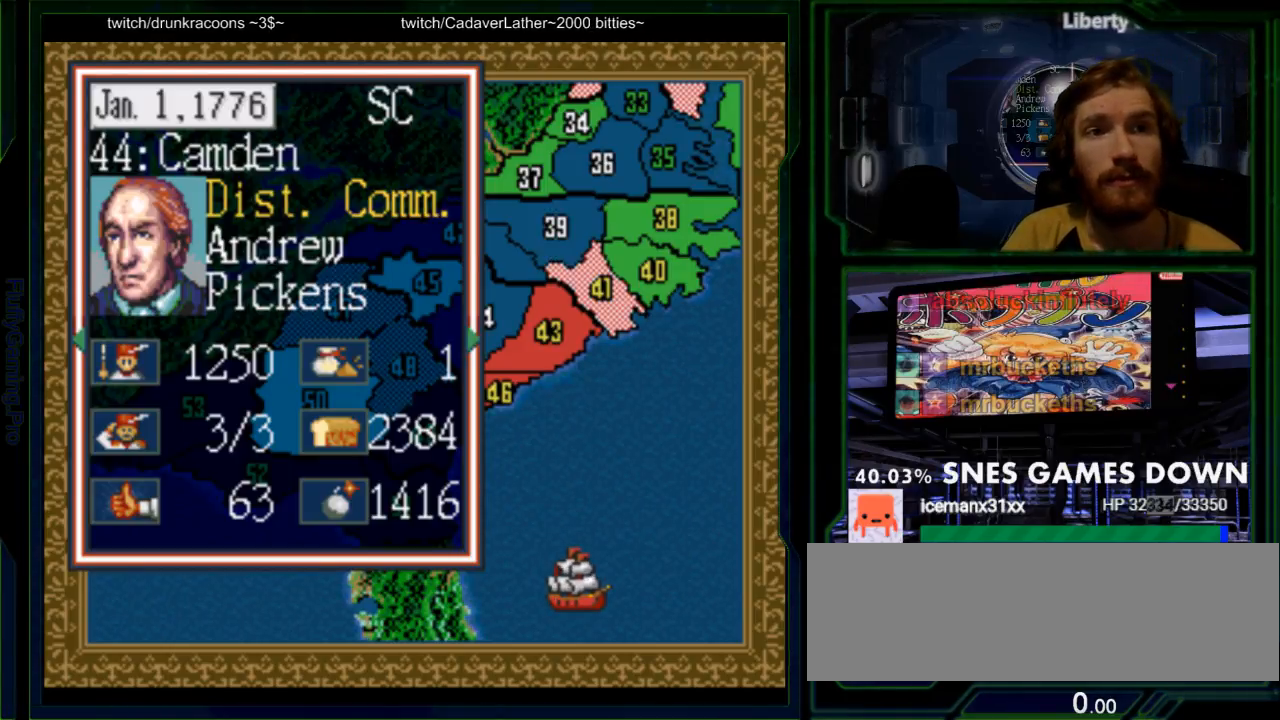
{"buttons": []}